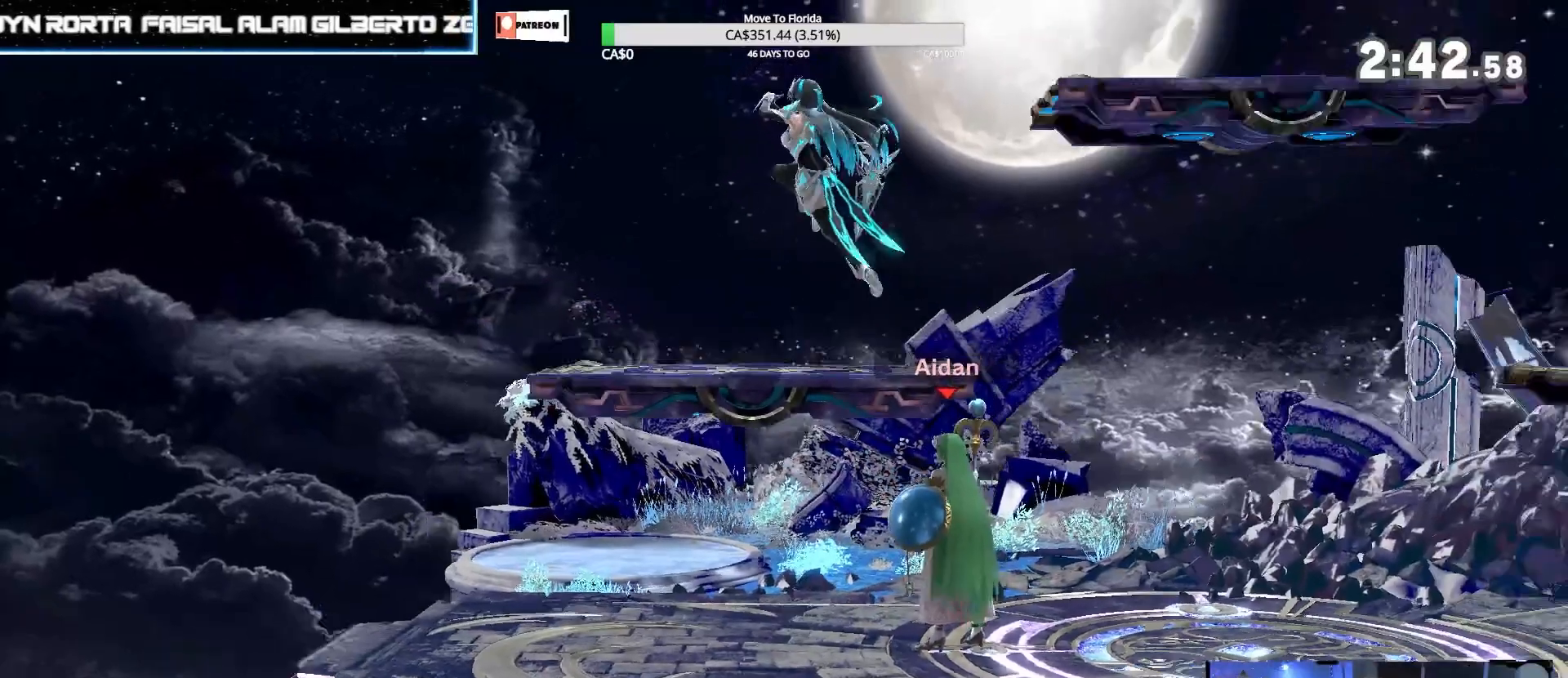
Gameplay with a controller (Nintendo layout); each line is a JSON object with the inputs held at the frame after it. "events" lists button and stick changes between this image and that frame as [ms after this image, input, new state], when the widget could be followed in between. Not read: L3 R3.
{"buttons": [], "left_stick": "center", "right_stick": "center", "events": []}
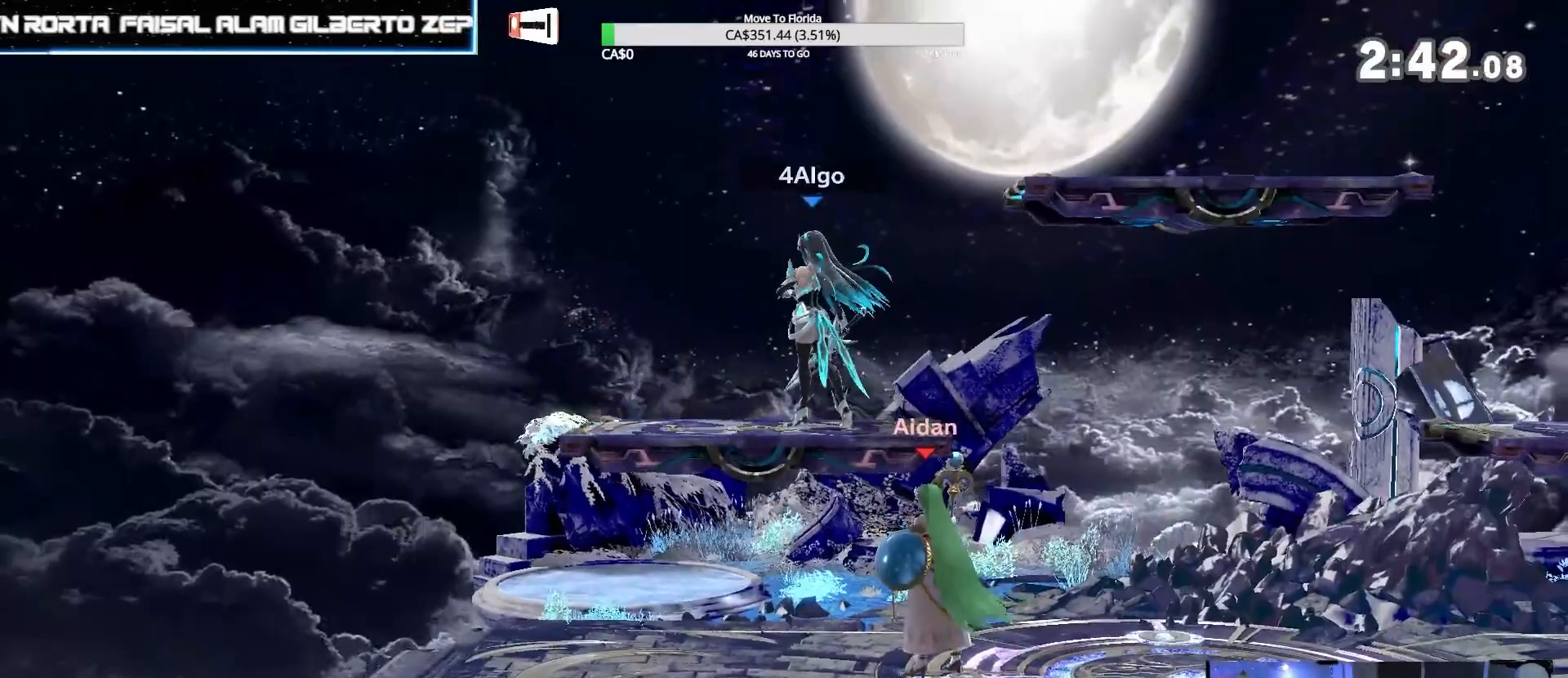
{"buttons": ["Z"], "left_stick": "left", "right_stick": "center", "events": [[433, "Z", "down"], [467, "left_stick", "left"]]}
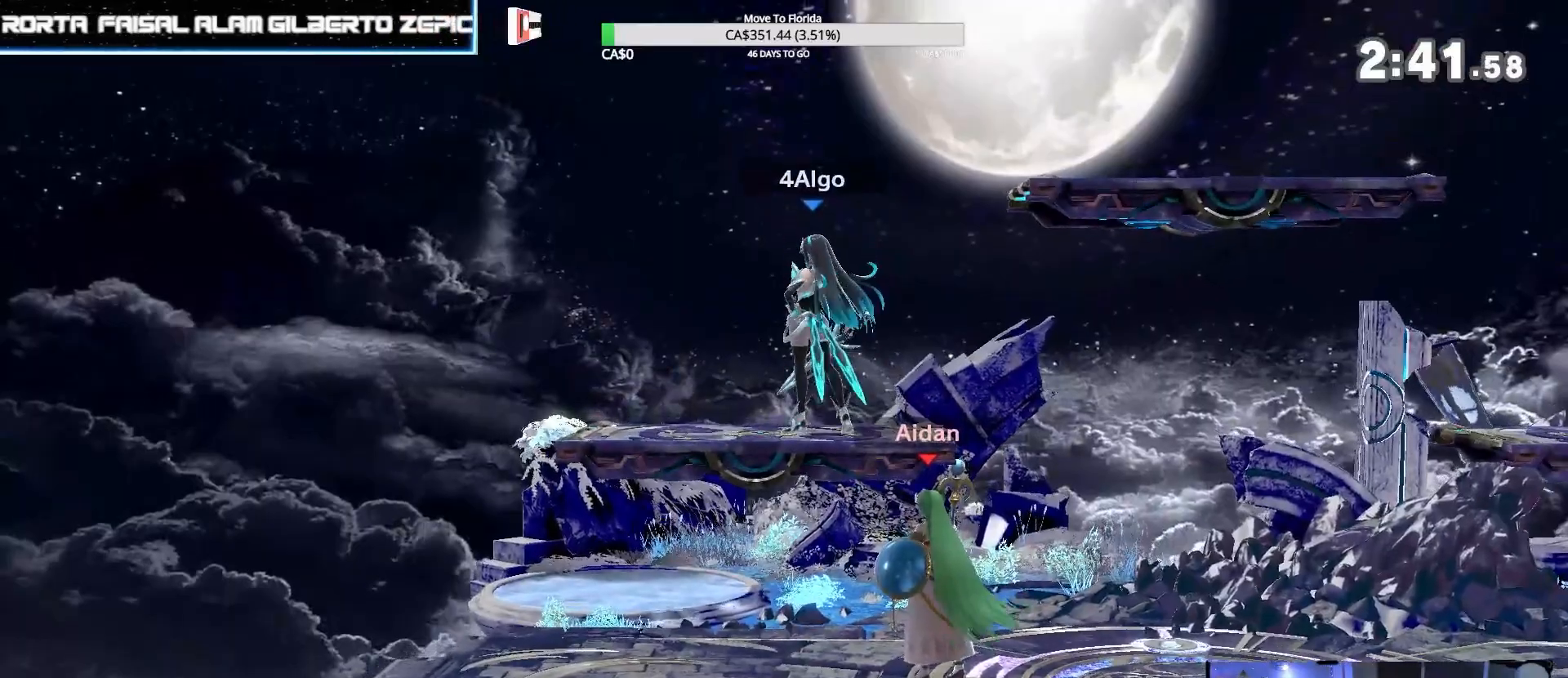
{"buttons": ["Z"], "left_stick": "up-left", "right_stick": "center", "events": [[100, "Z", "up"], [433, "Z", "down"], [433, "left_stick", "up-left"]]}
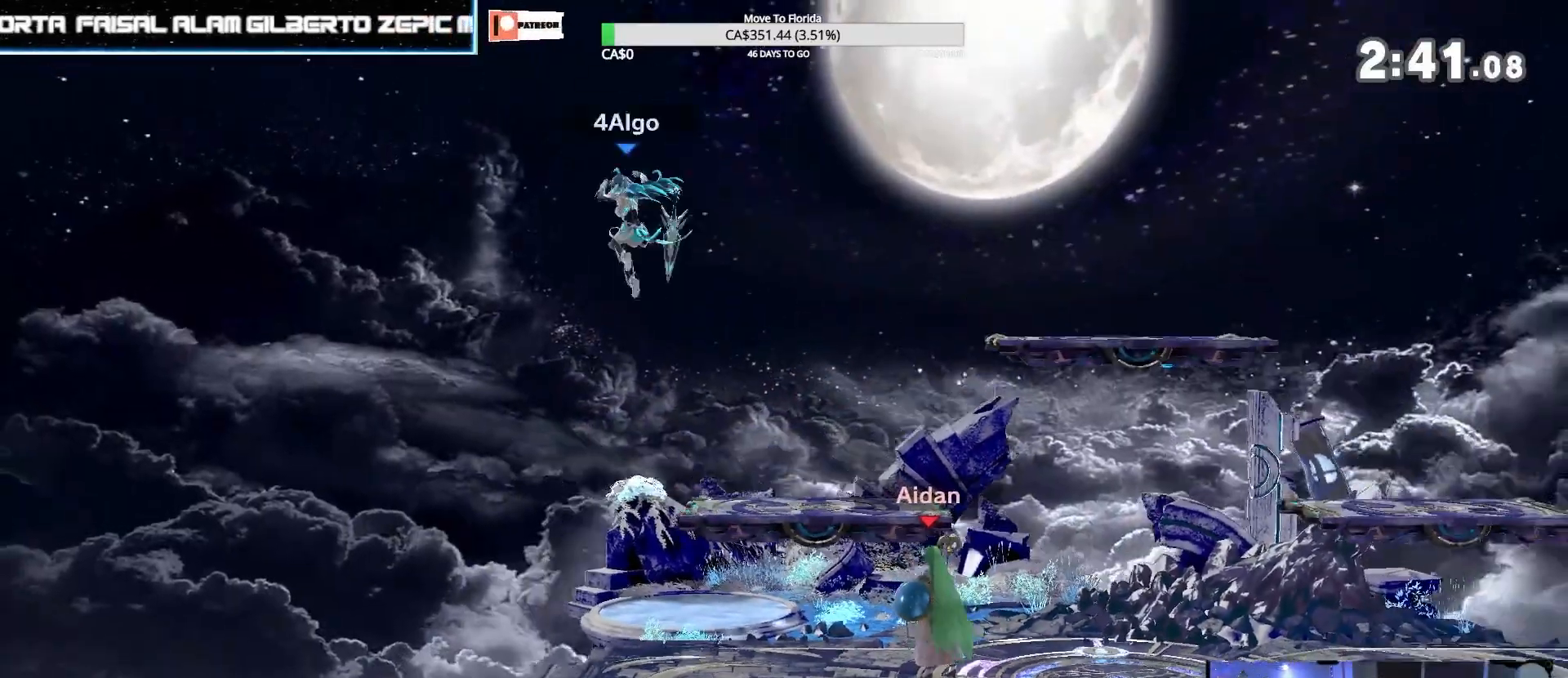
{"buttons": [], "left_stick": "up", "right_stick": "center", "events": [[100, "left_stick", "up-right"], [300, "Z", "up"], [500, "left_stick", "up"]]}
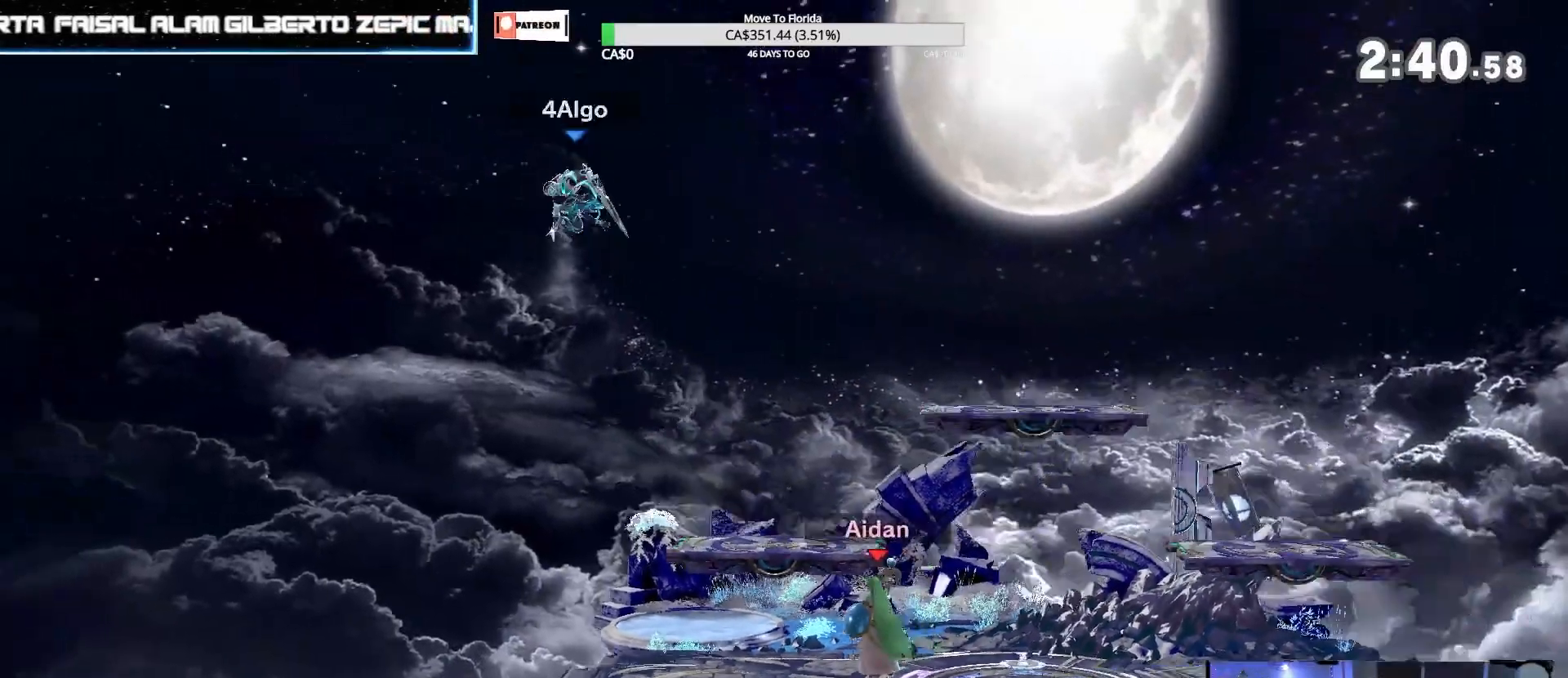
{"buttons": [], "left_stick": "center", "right_stick": "center", "events": [[100, "left_stick", "center"], [200, "left_stick", "up-left"], [367, "left_stick", "center"]]}
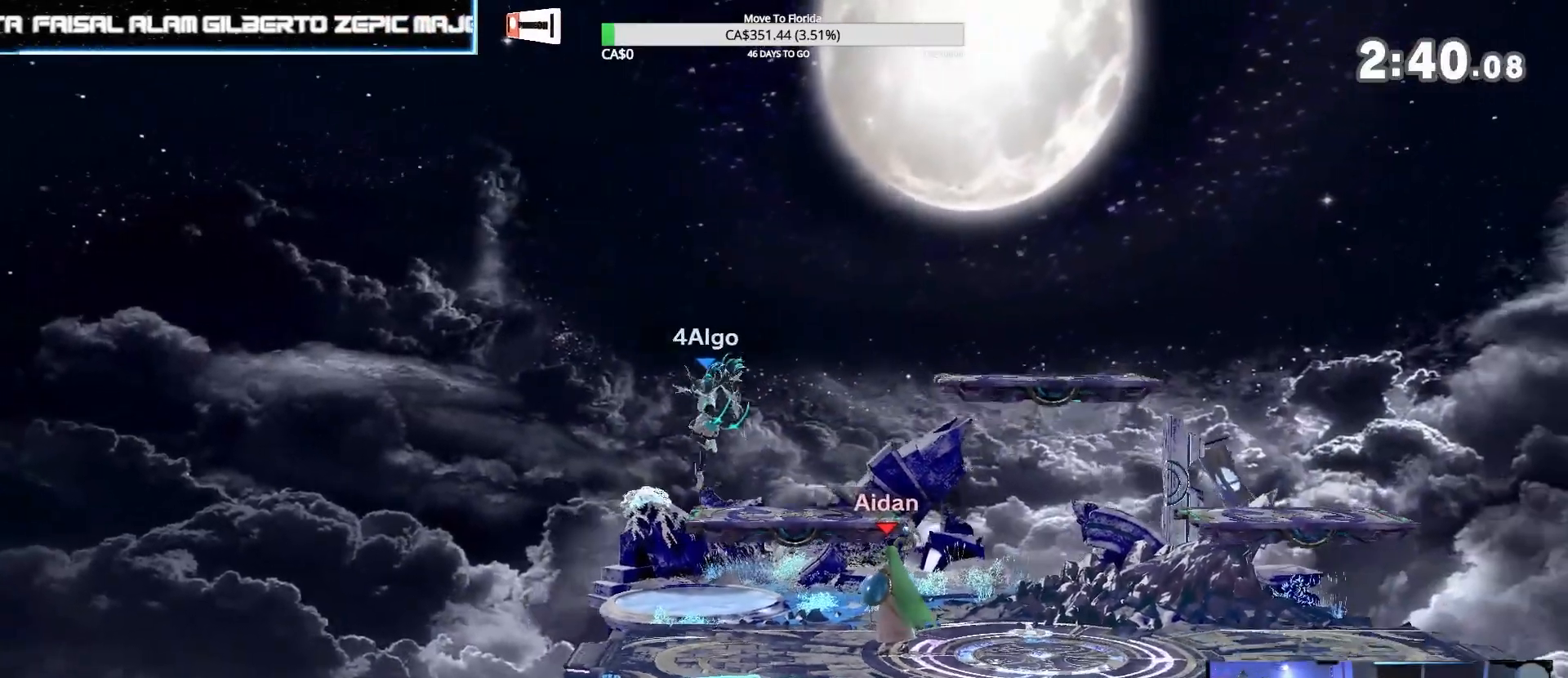
{"buttons": [], "left_stick": "center", "right_stick": "center", "events": [[300, "Y", "down"], [300, "Z", "down"], [500, "Y", "up"], [500, "Z", "up"]]}
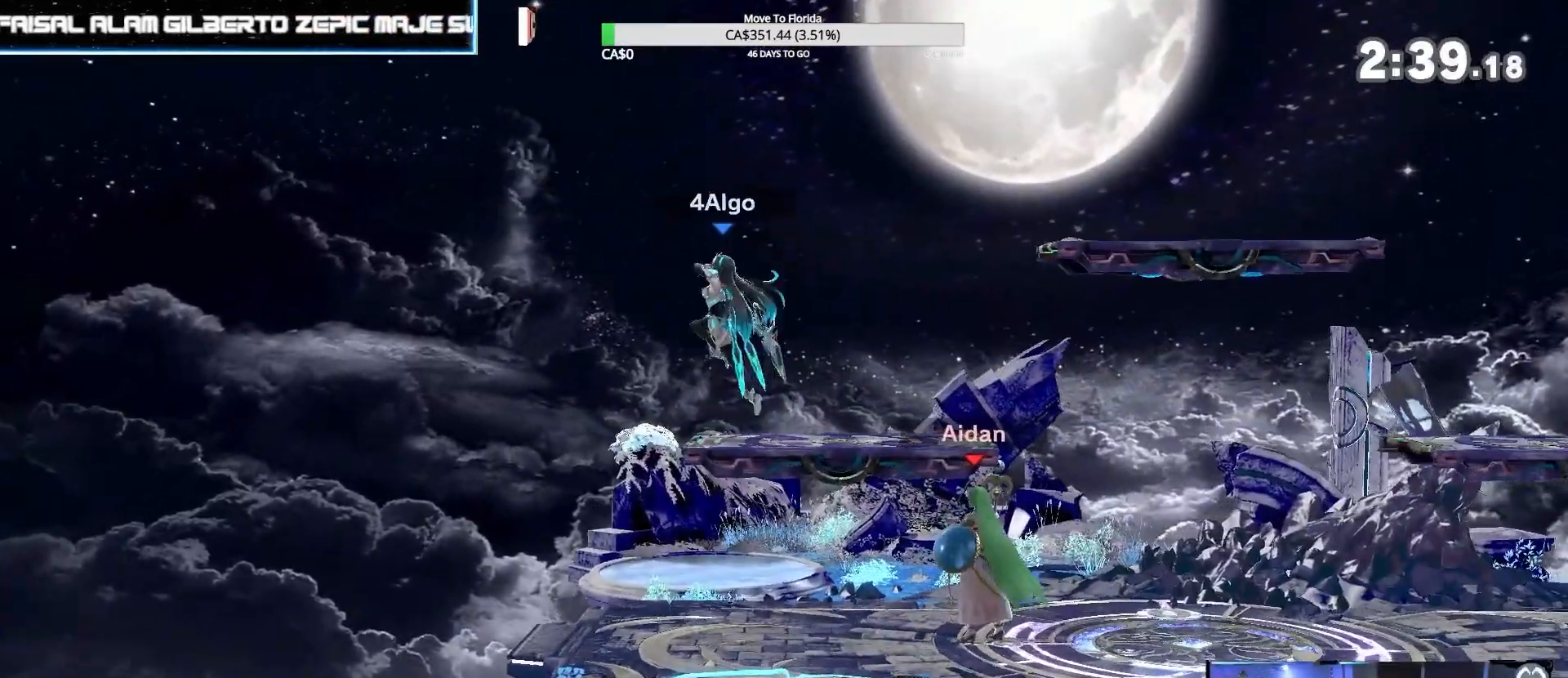
{"buttons": [], "left_stick": "center", "right_stick": "center", "events": [[100, "A", "down"], [200, "A", "up"]]}
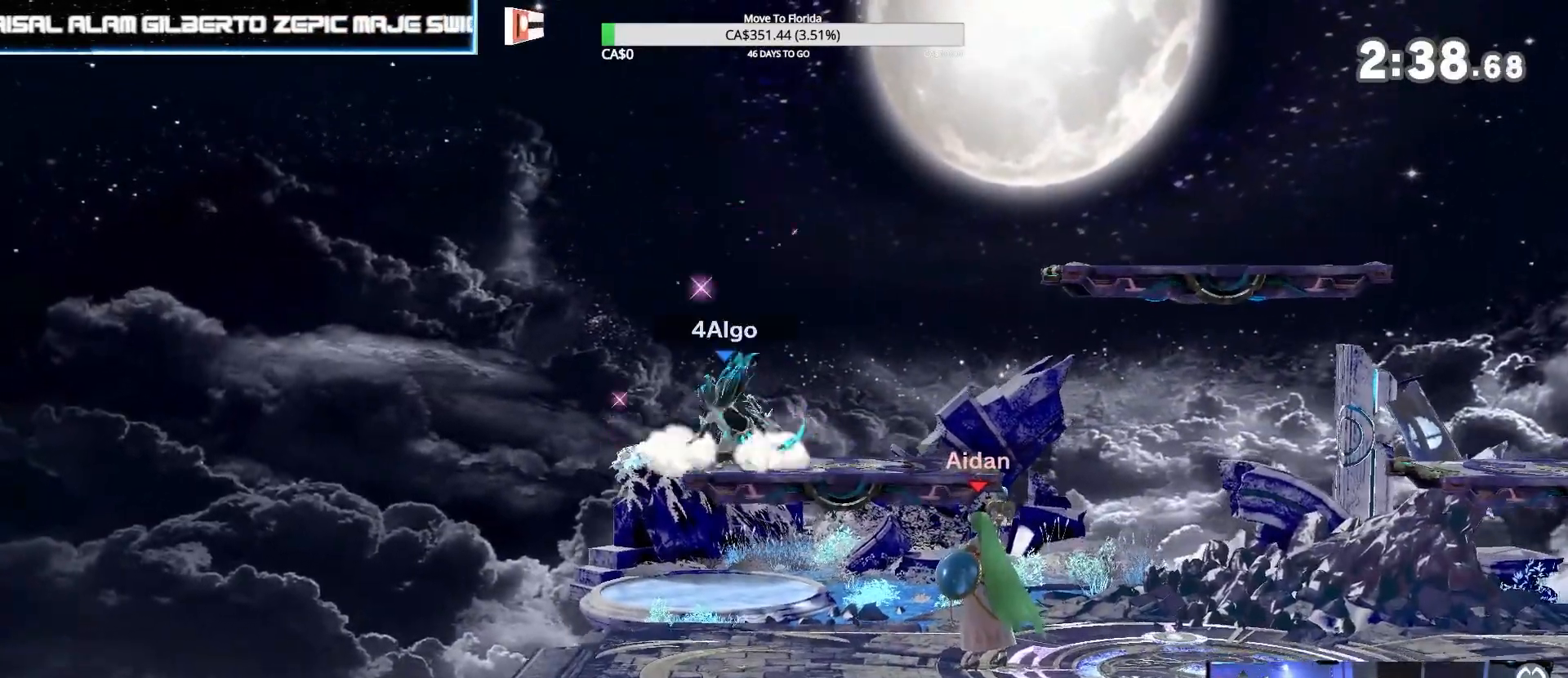
{"buttons": [], "left_stick": "center", "right_stick": "center", "events": []}
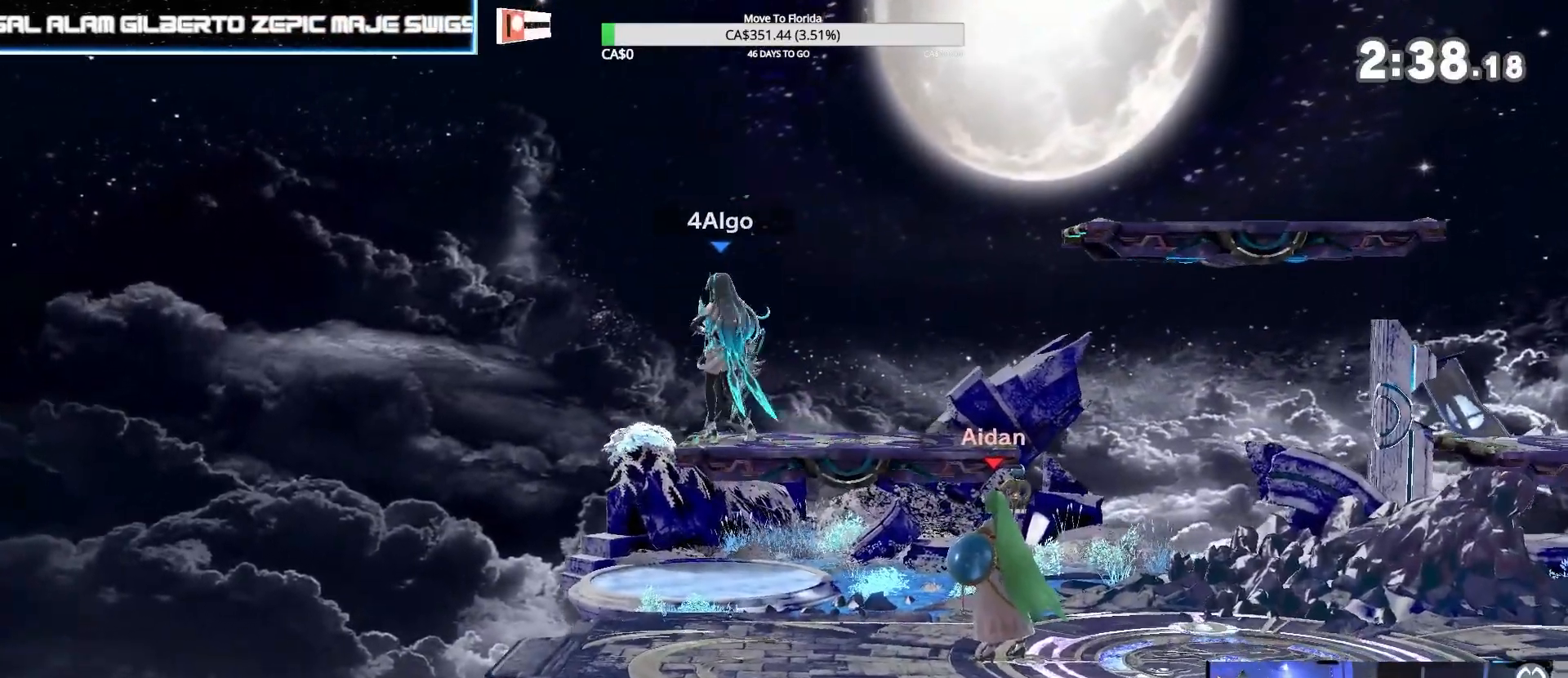
{"buttons": [], "left_stick": "center", "right_stick": "center", "events": [[200, "DPAD_DOWN", "down"], [333, "DPAD_DOWN", "up"]]}
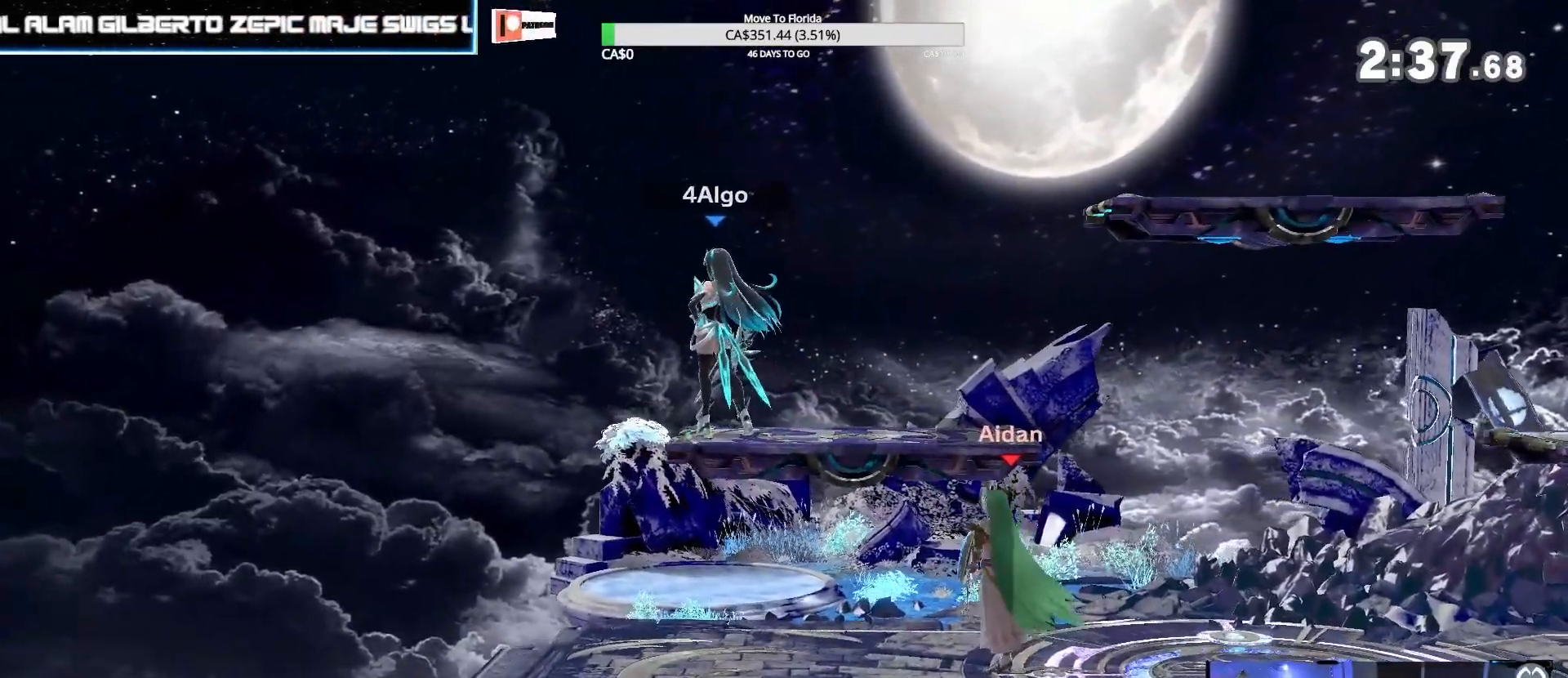
{"buttons": [], "left_stick": "down", "right_stick": "center", "events": [[500, "left_stick", "down"]]}
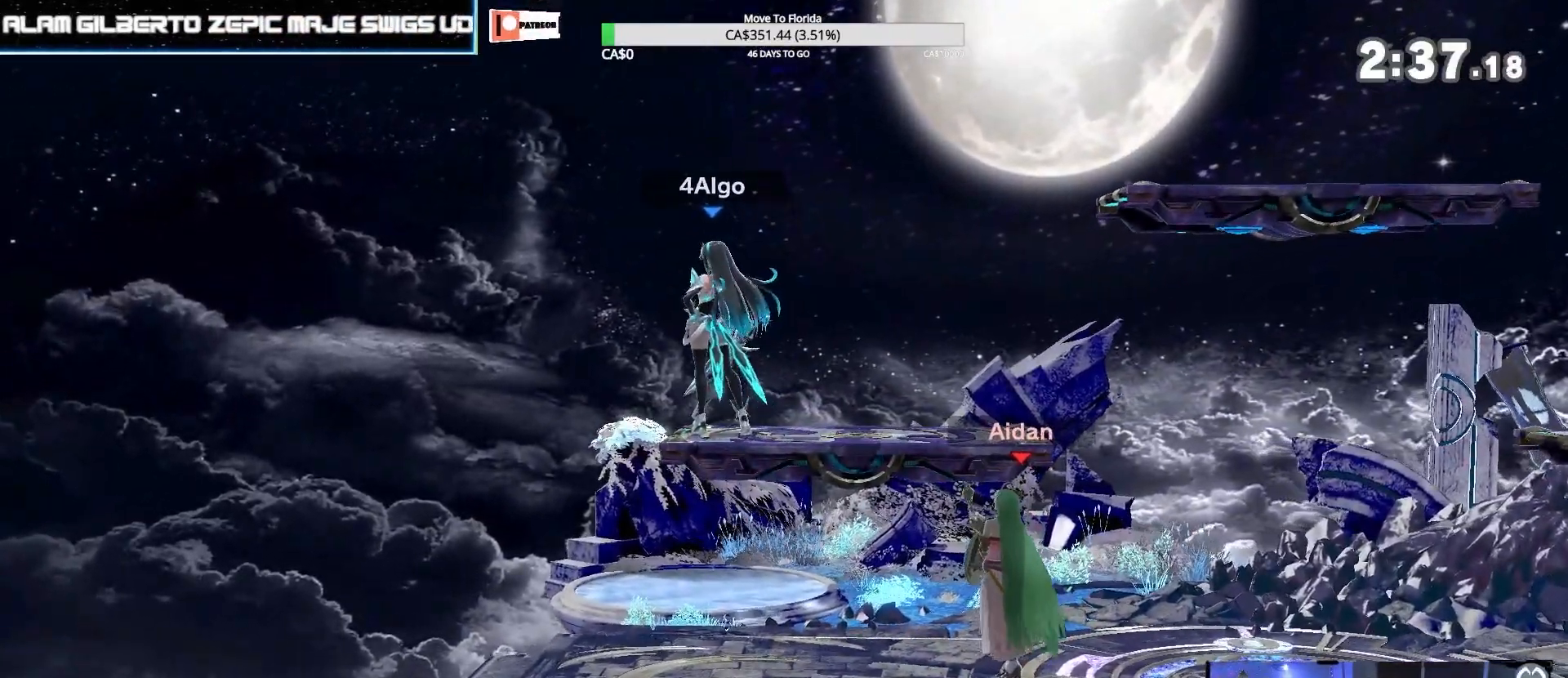
{"buttons": [], "left_stick": "center", "right_stick": "center", "events": [[200, "left_stick", "center"]]}
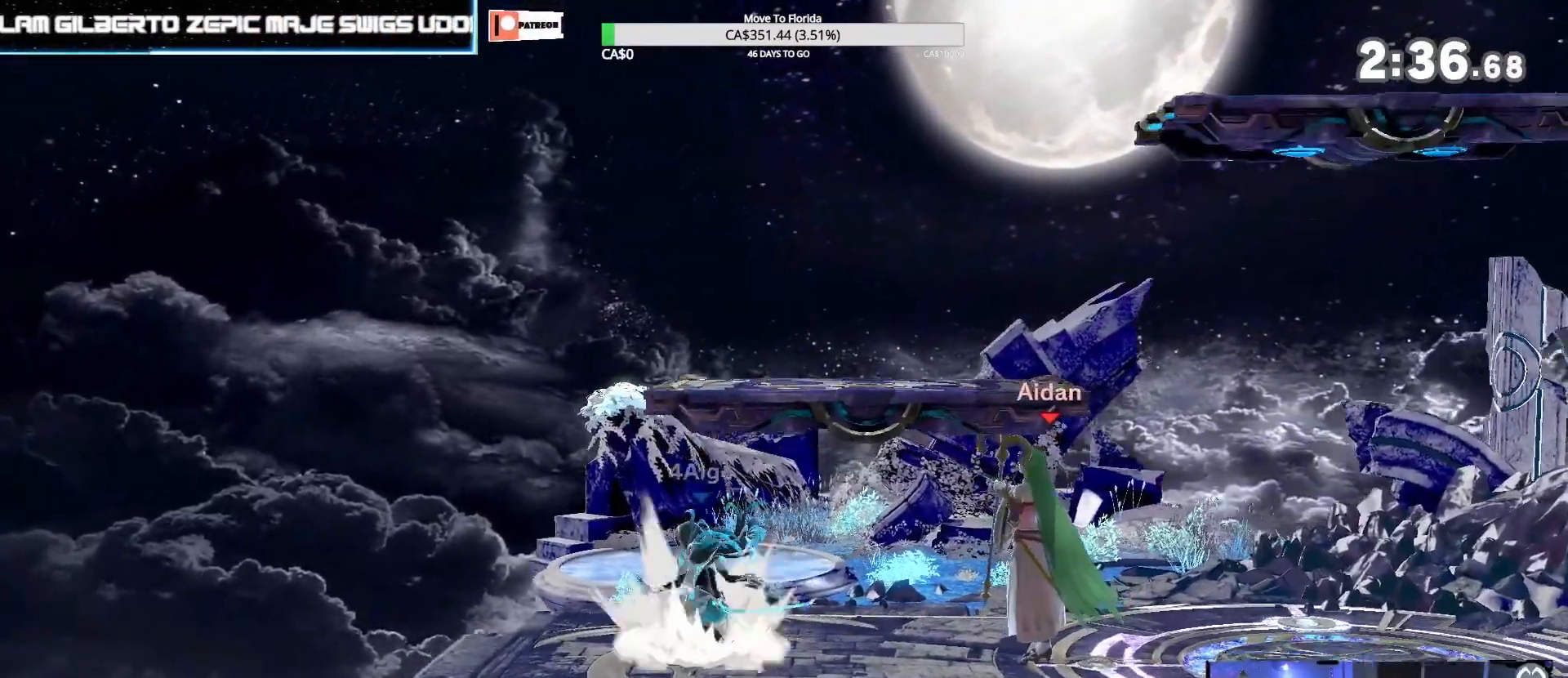
{"buttons": [], "left_stick": "center", "right_stick": "center", "events": []}
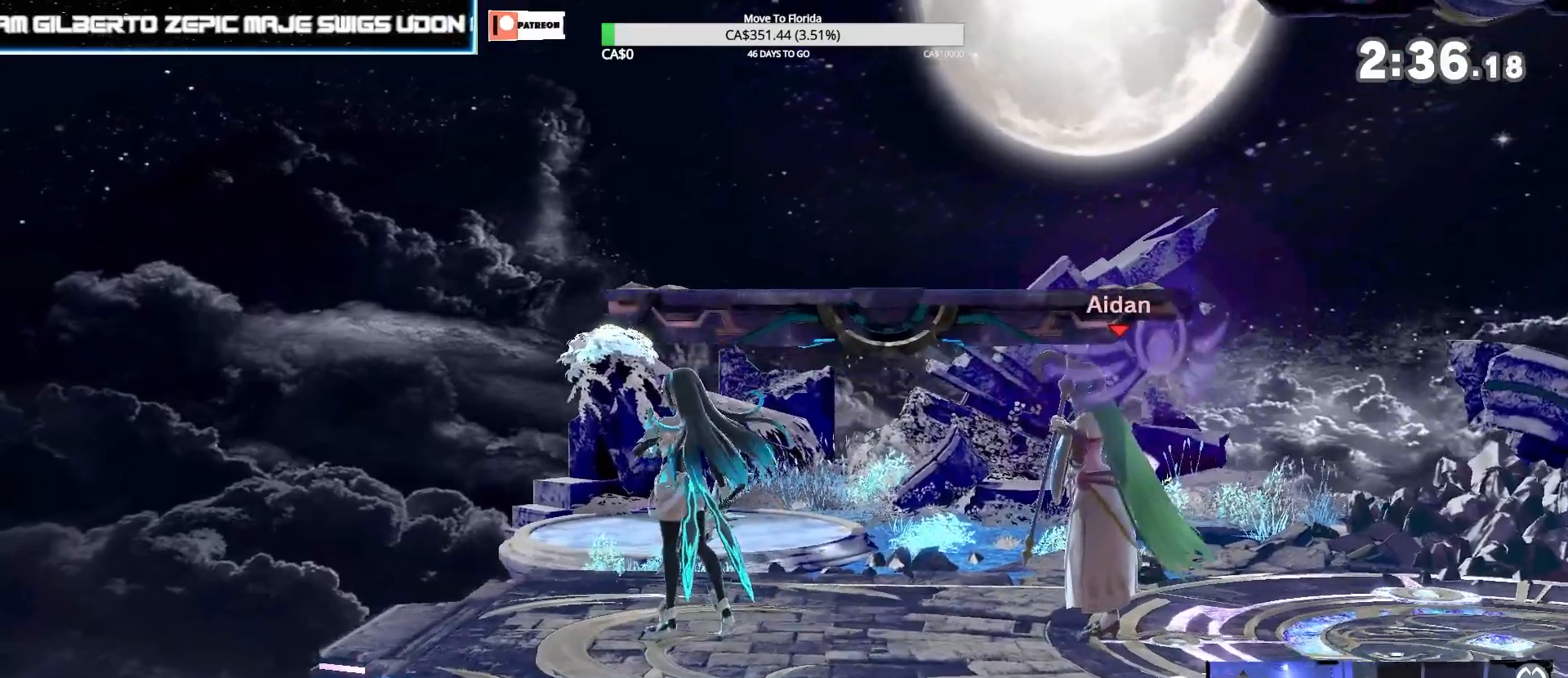
{"buttons": [], "left_stick": "center", "right_stick": "center", "events": []}
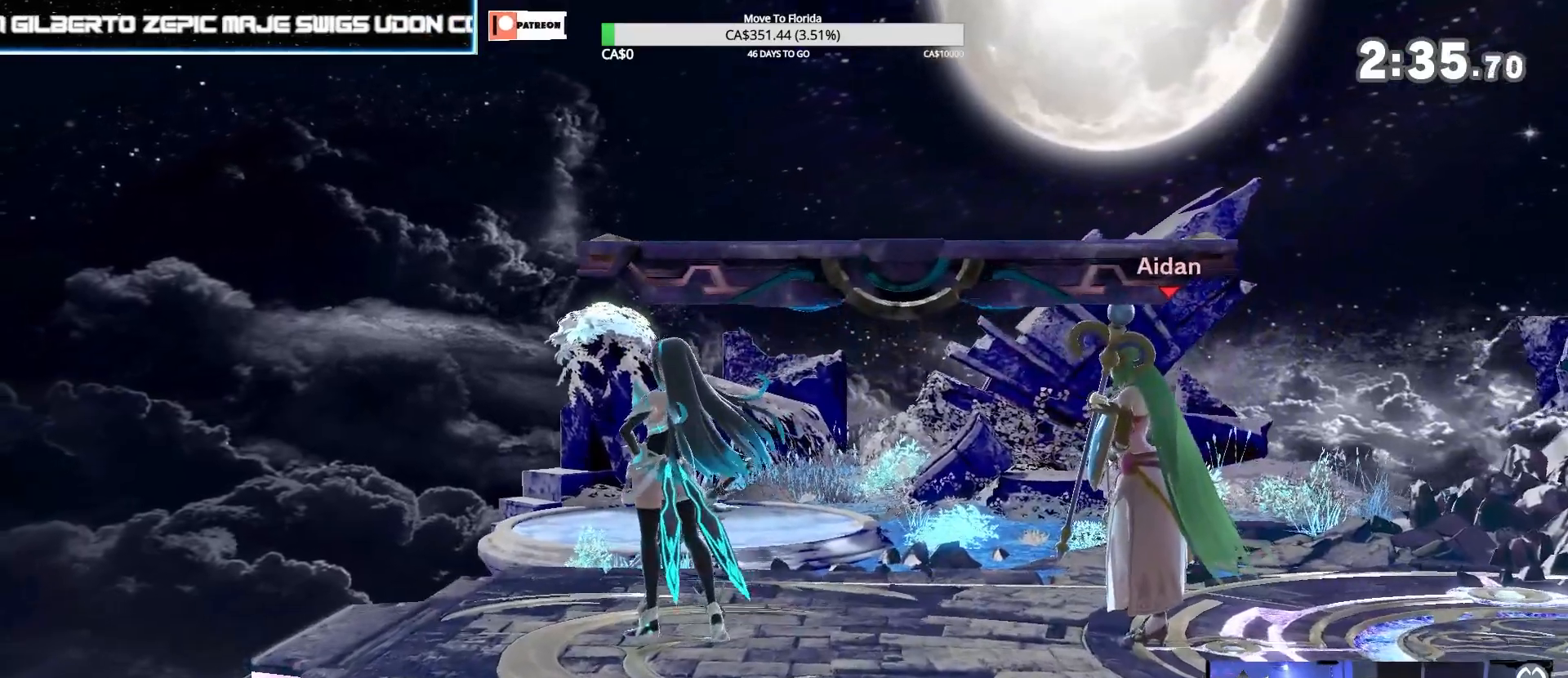
{"buttons": [], "left_stick": "center", "right_stick": "center", "events": []}
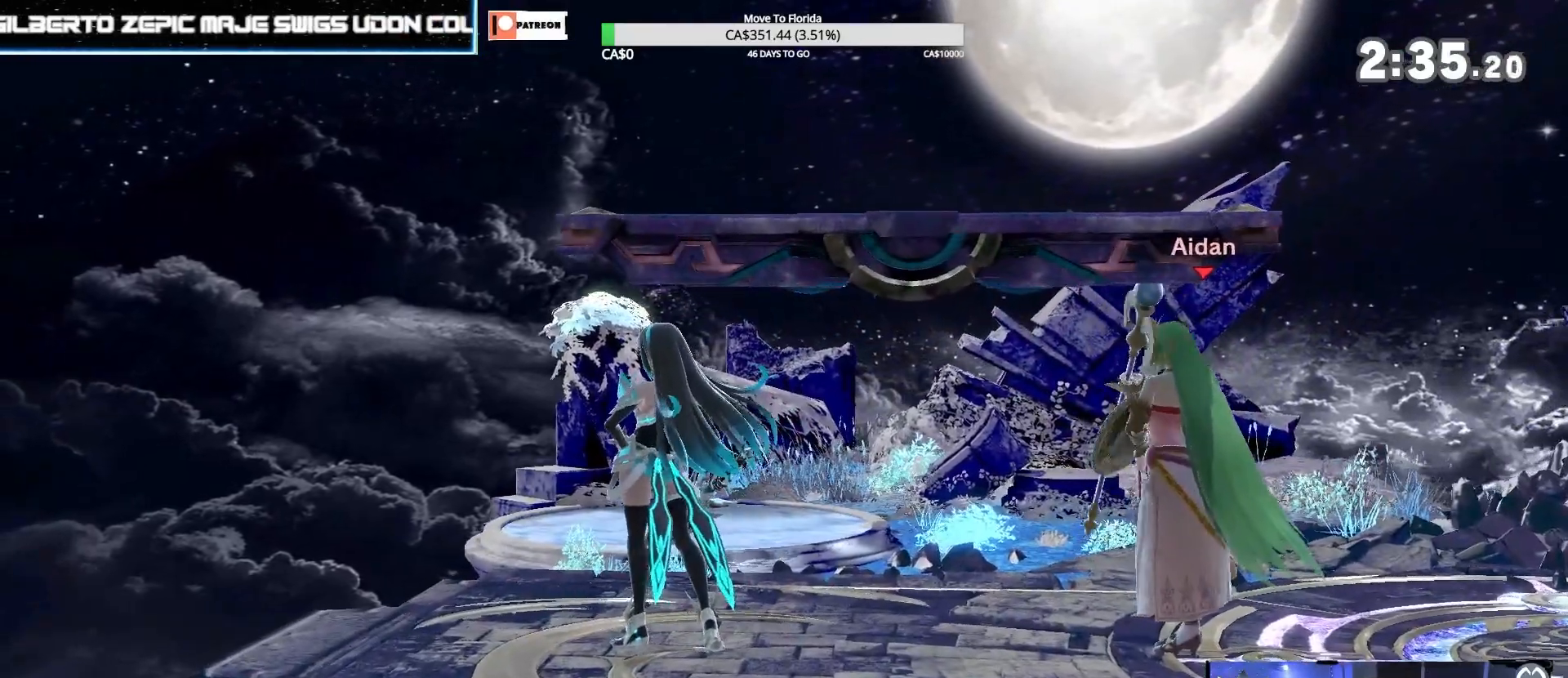
{"buttons": [], "left_stick": "center", "right_stick": "center", "events": []}
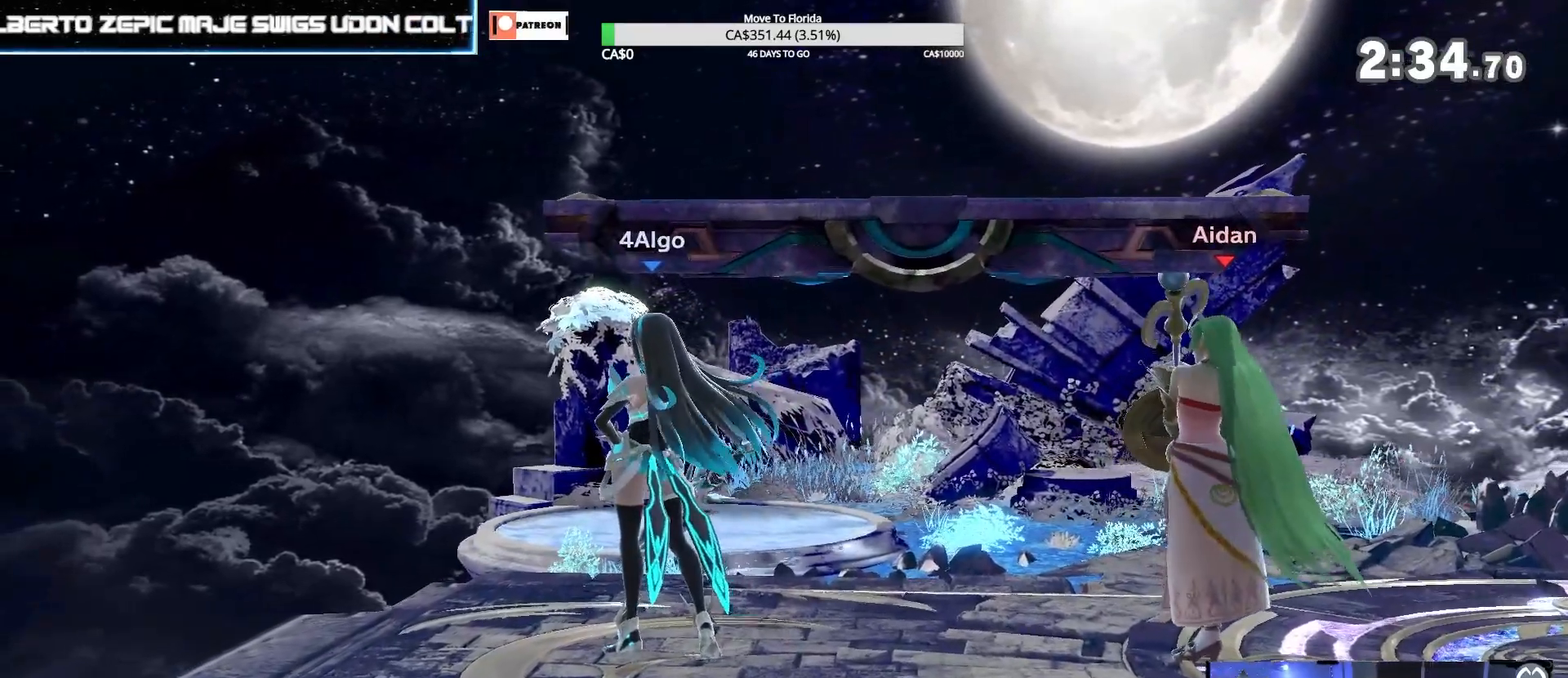
{"buttons": [], "left_stick": "center", "right_stick": "center", "events": [[233, "left_stick", "left"], [367, "left_stick", "center"]]}
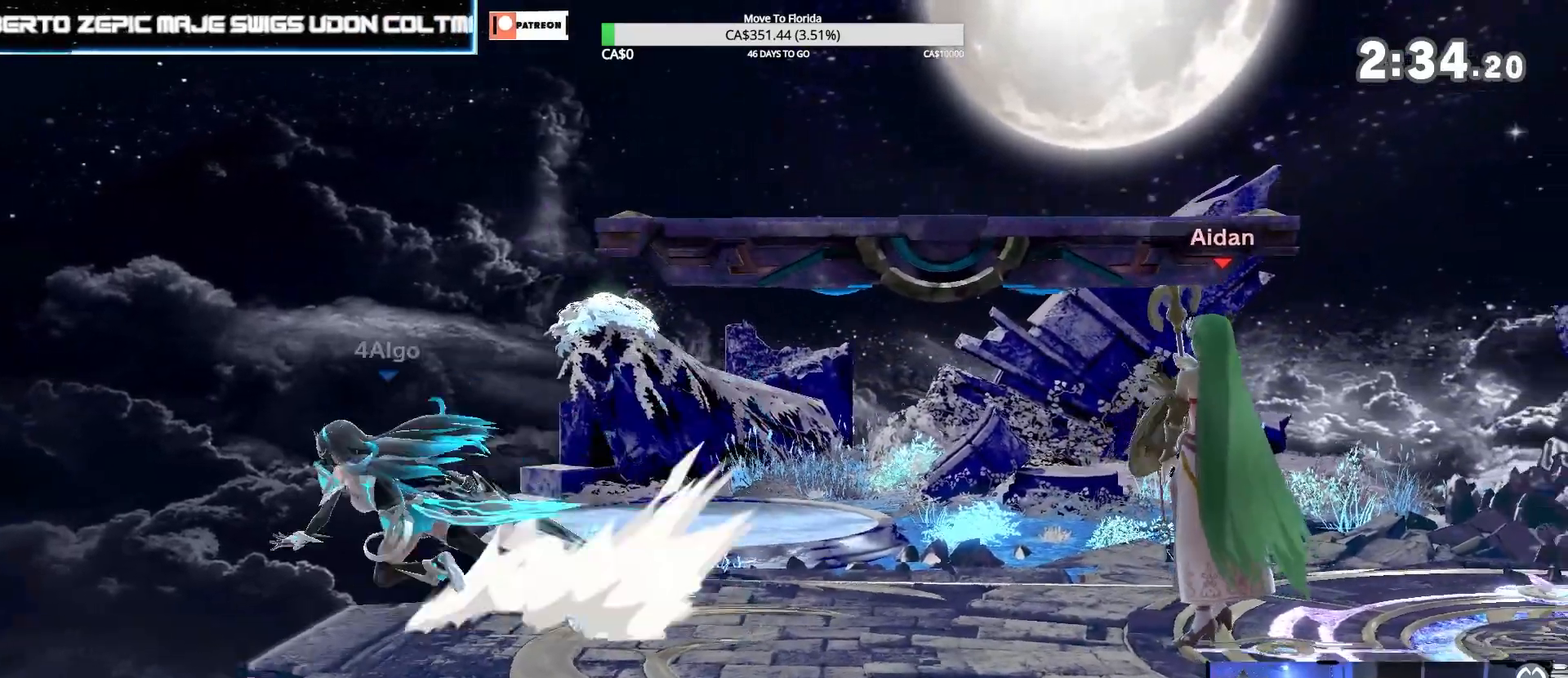
{"buttons": [], "left_stick": "center", "right_stick": "center", "events": []}
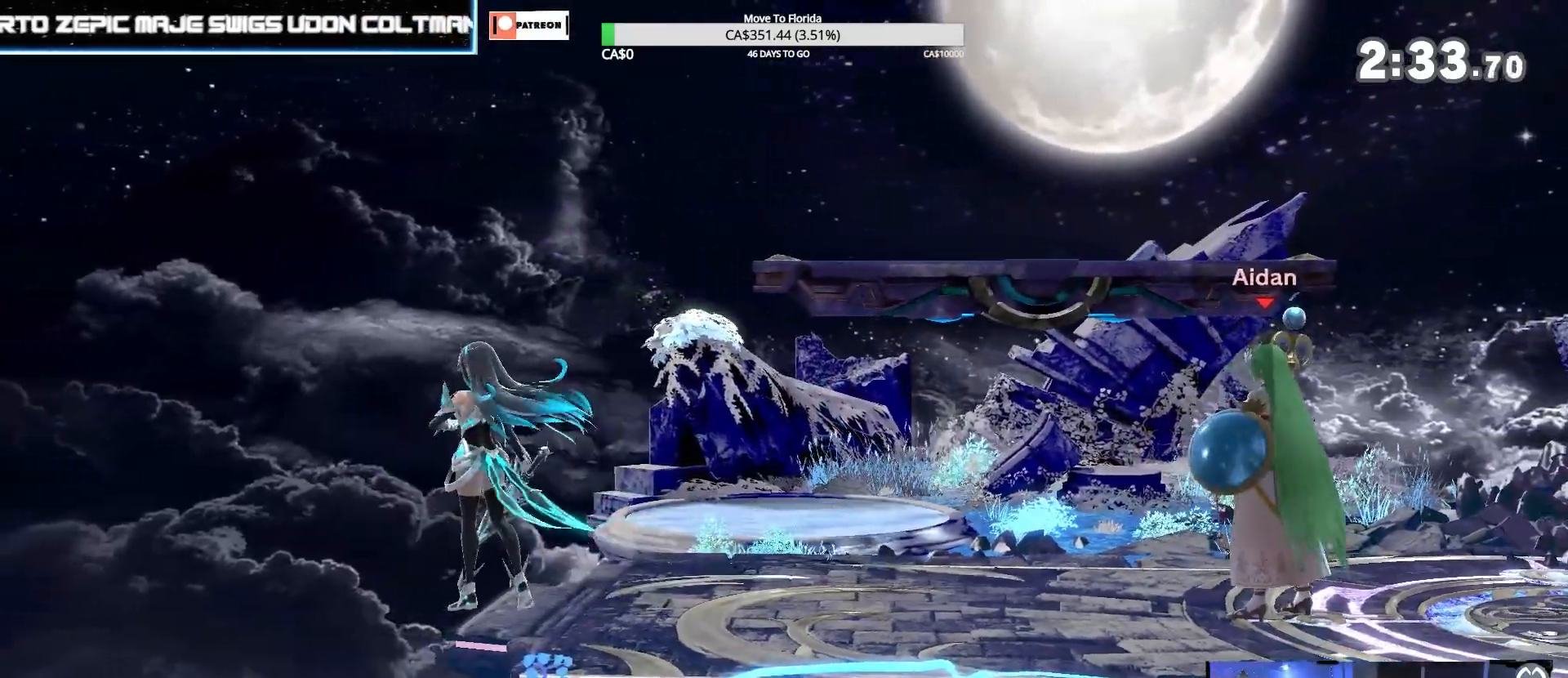
{"buttons": [], "left_stick": "up-right", "right_stick": "center", "events": [[233, "left_stick", "up-right"]]}
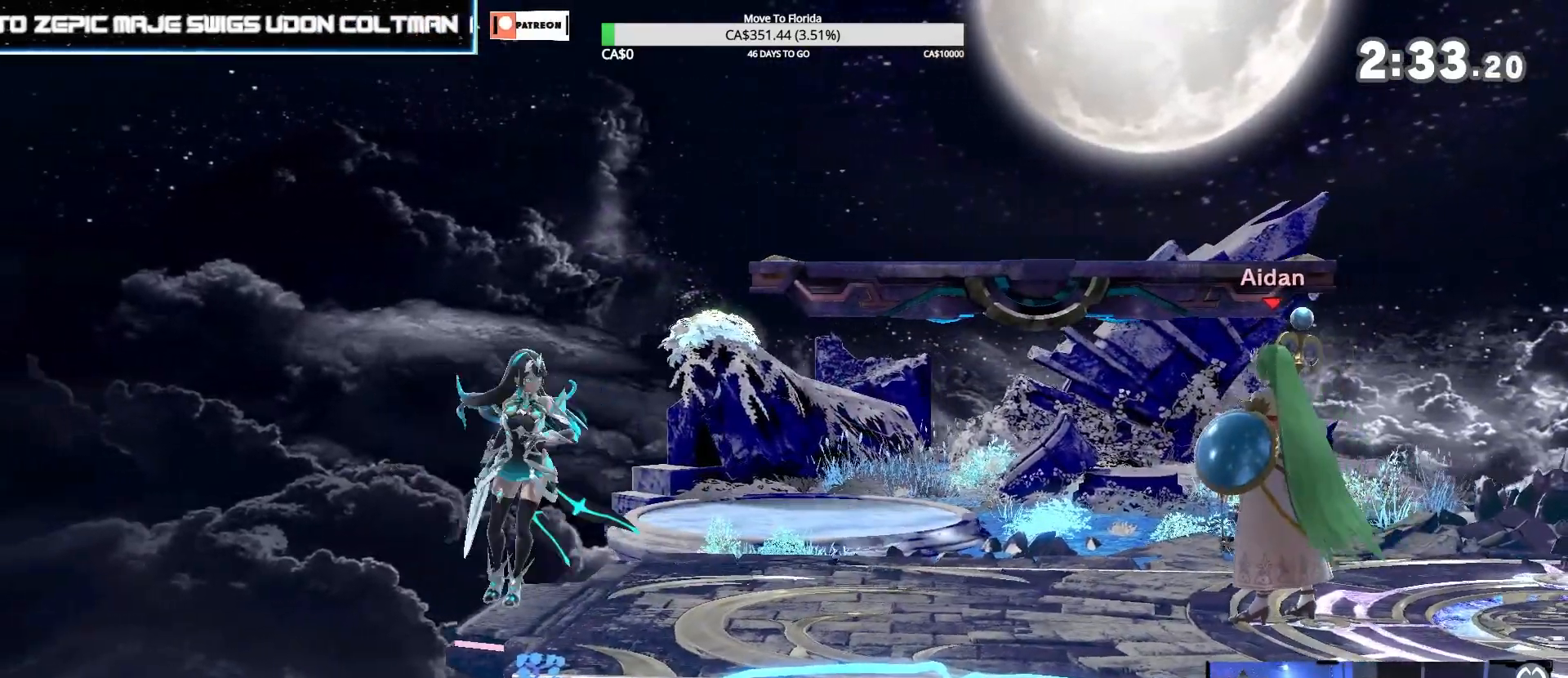
{"buttons": [], "left_stick": "center", "right_stick": "center", "events": [[167, "left_stick", "up"], [333, "left_stick", "center"]]}
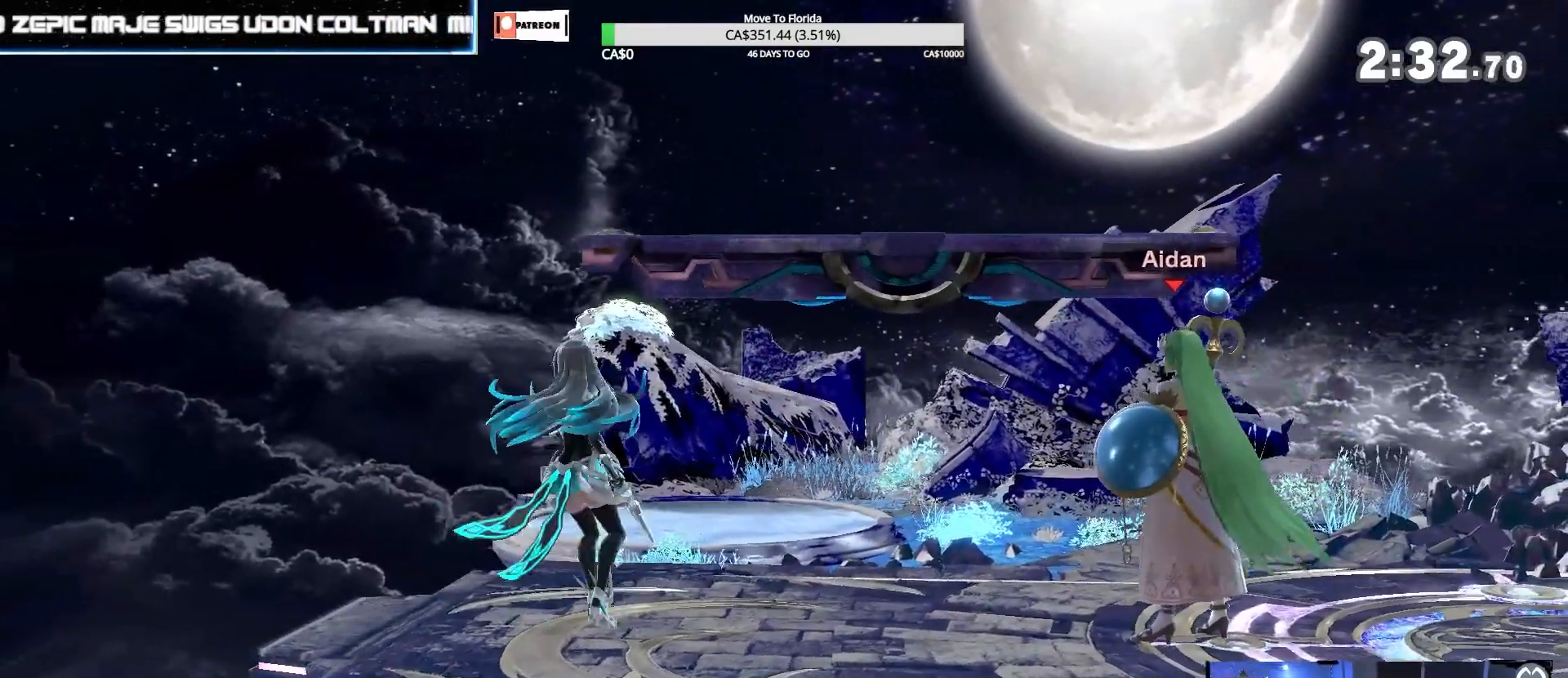
{"buttons": [], "left_stick": "center", "right_stick": "center", "events": []}
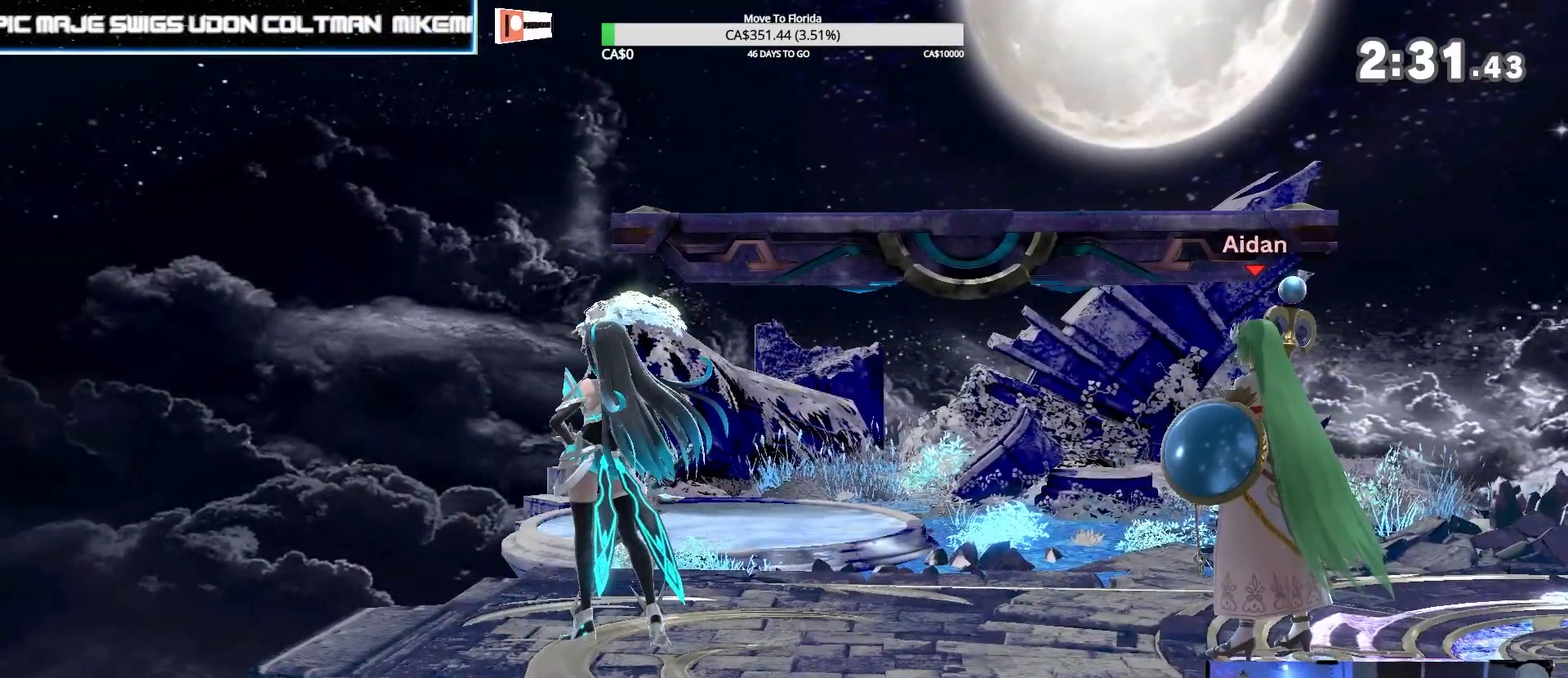
{"buttons": [], "left_stick": "center", "right_stick": "center", "events": [[100, "left_stick", "right"], [267, "left_stick", "center"]]}